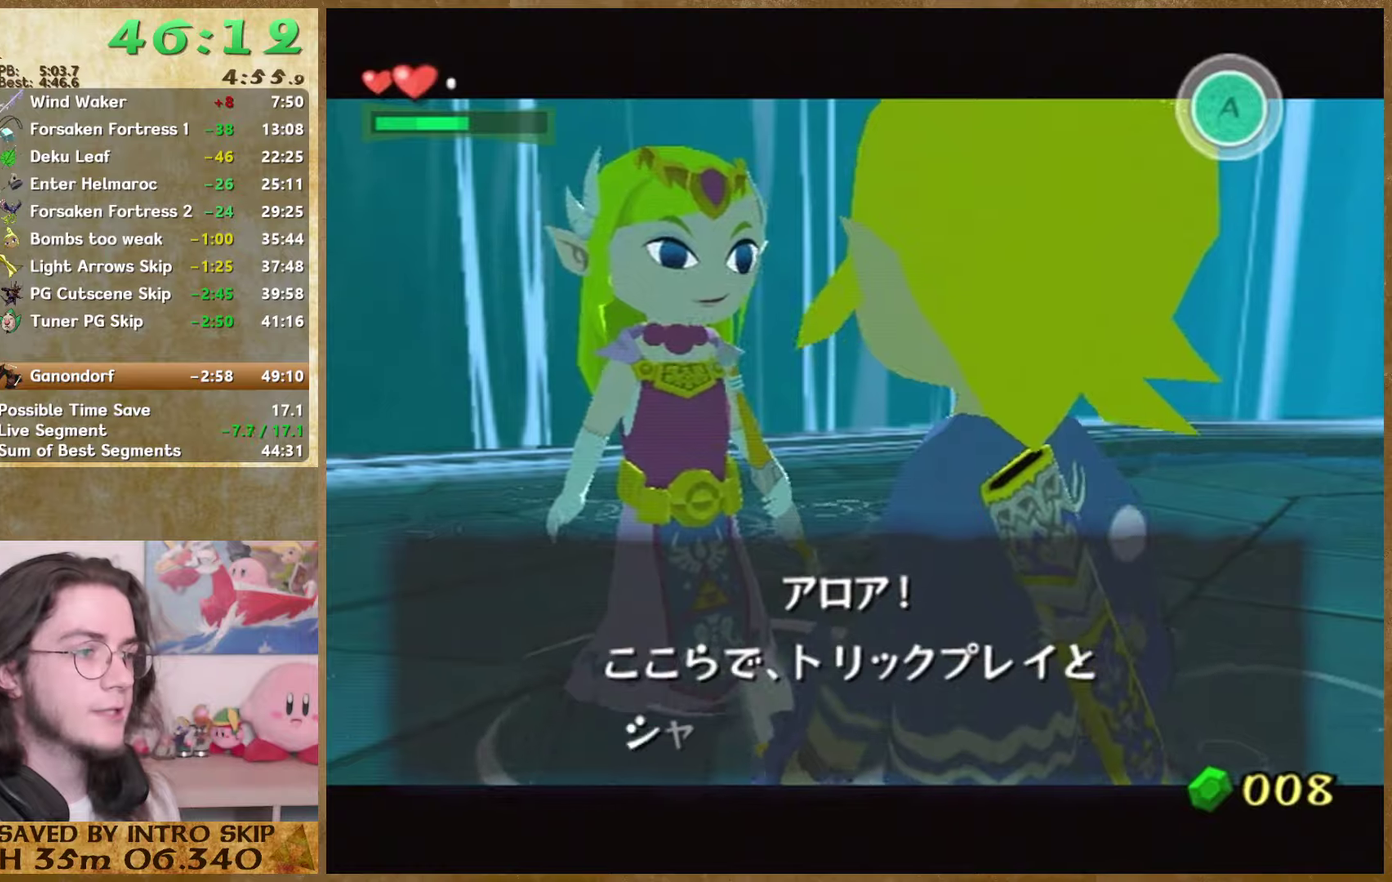
Gameplay with a controller (Nintendo layout); each line is a JSON object with the inputs held at the frame after it. "events" lists button and stick changes between this image and that frame as [ms after this image, input, new state], when the widget could be followed in between. Not read: A L1 L3 R1 R3.
{"buttons": [], "left_stick": "center", "right_stick": "center", "events": [[66, "B", "down"], [133, "B", "up"], [166, "B", "down"], [233, "B", "up"], [300, "B", "down"], [400, "B", "up"], [433, "B", "down"], [500, "B", "up"]]}
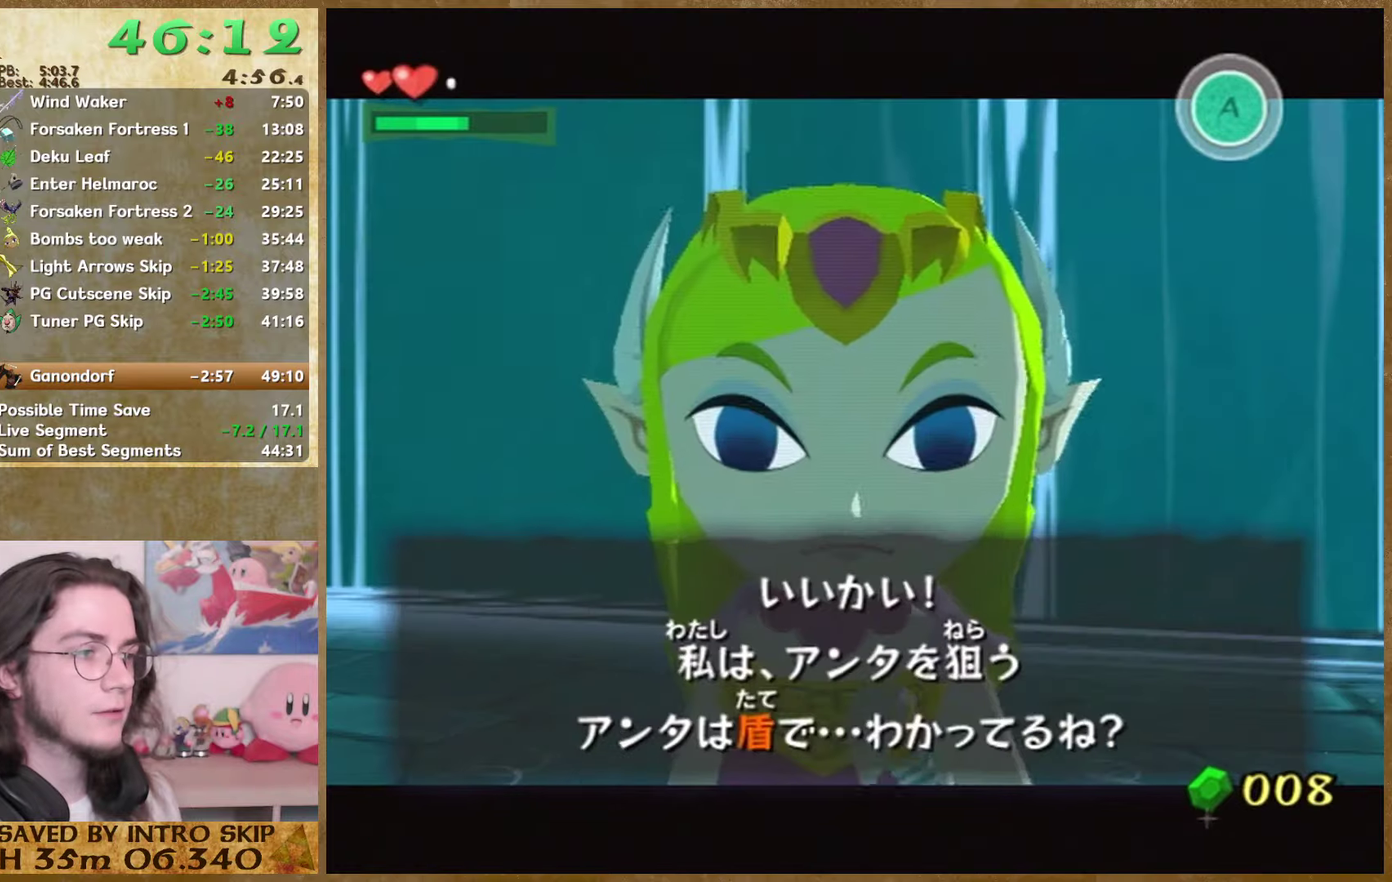
{"buttons": [], "left_stick": "center", "right_stick": "center", "events": [[33, "B", "down"], [133, "B", "up"], [200, "B", "down"], [233, "B", "up"]]}
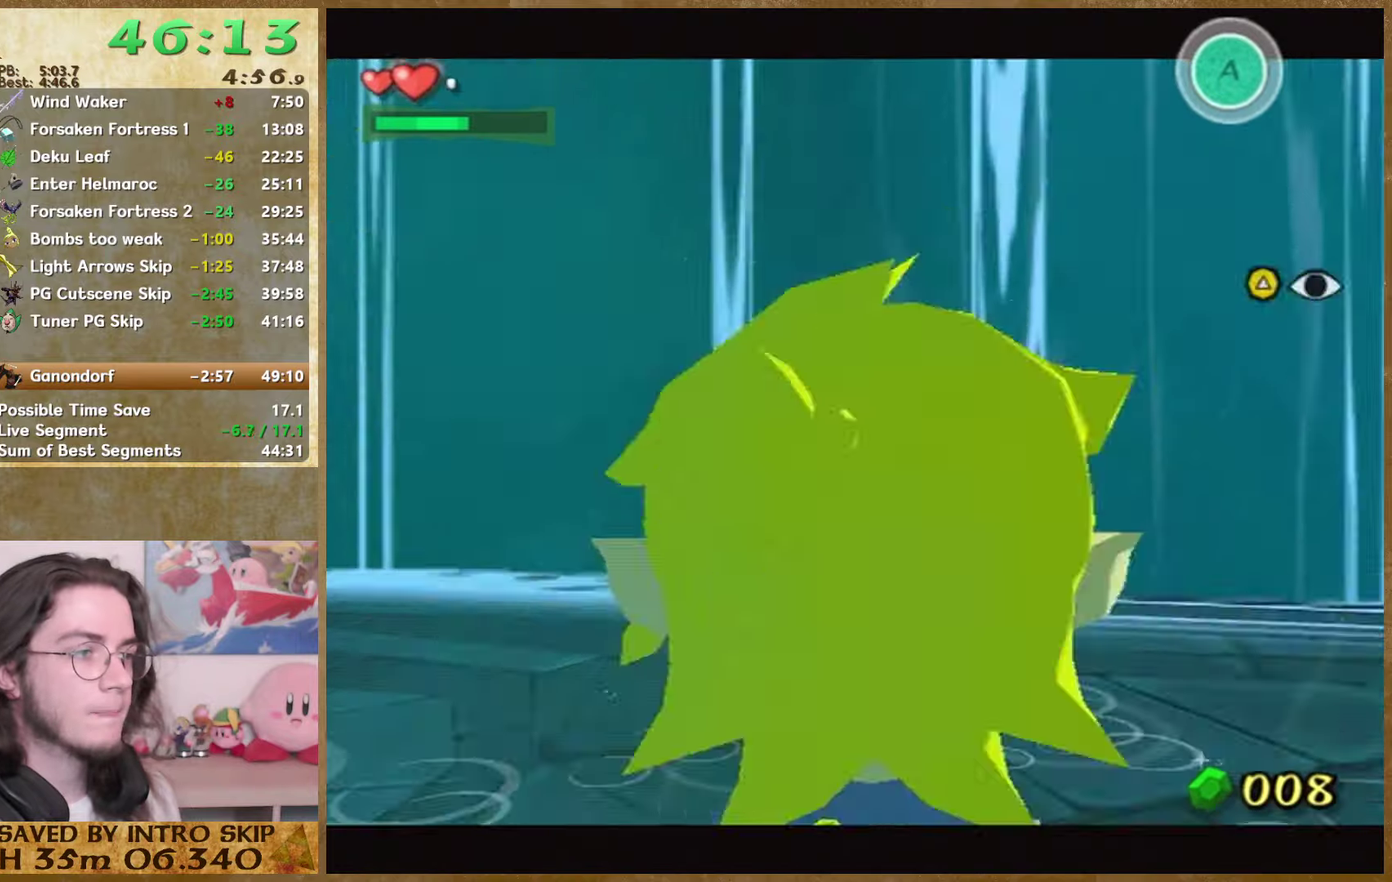
{"buttons": [], "left_stick": "down", "right_stick": "center", "events": [[66, "left_stick", "down-left"], [66, "right_stick", "down-right"], [200, "left_stick", "down"], [200, "right_stick", "center"]]}
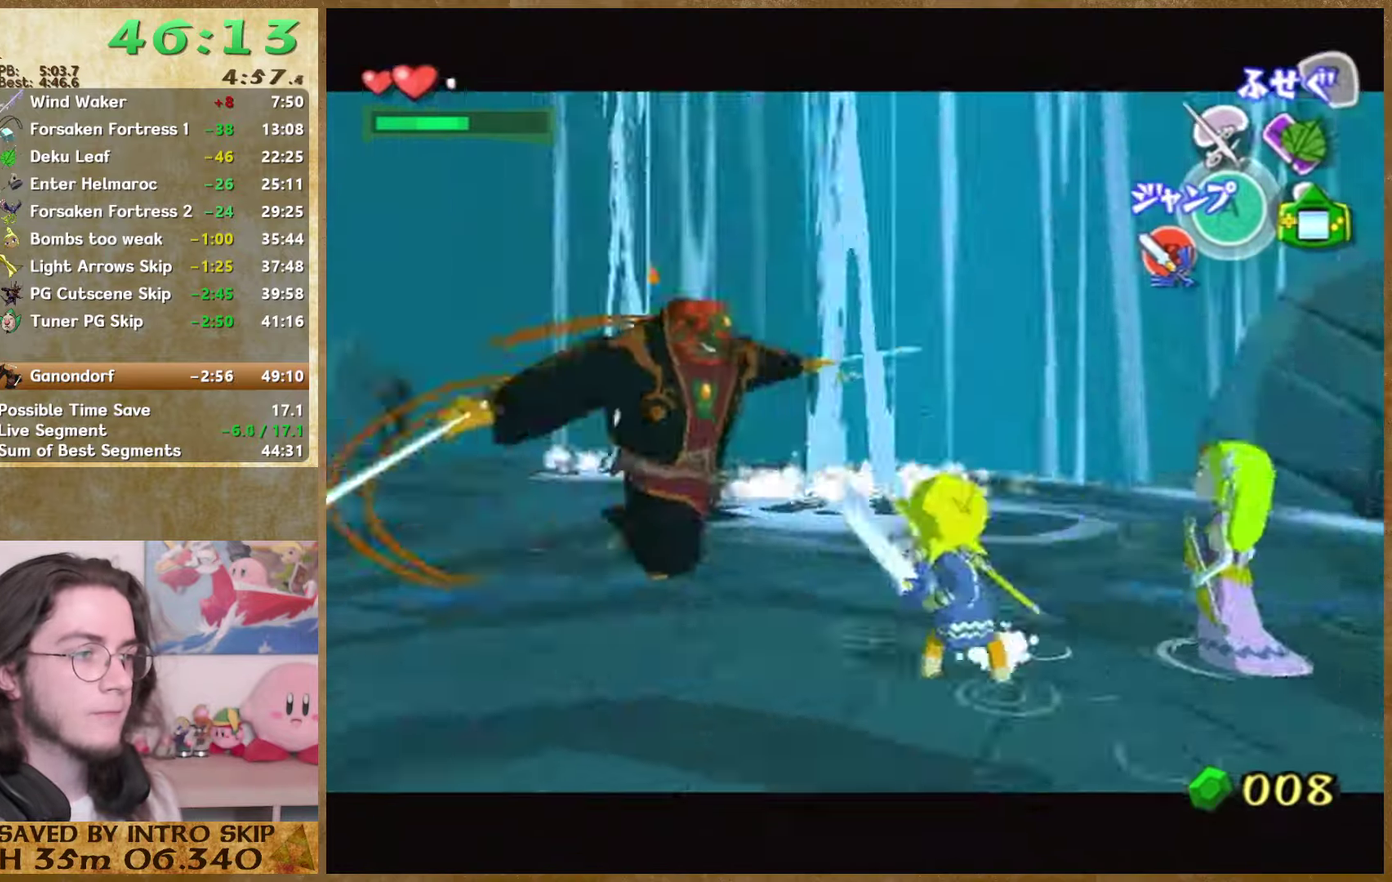
{"buttons": [], "left_stick": "down", "right_stick": "center"}
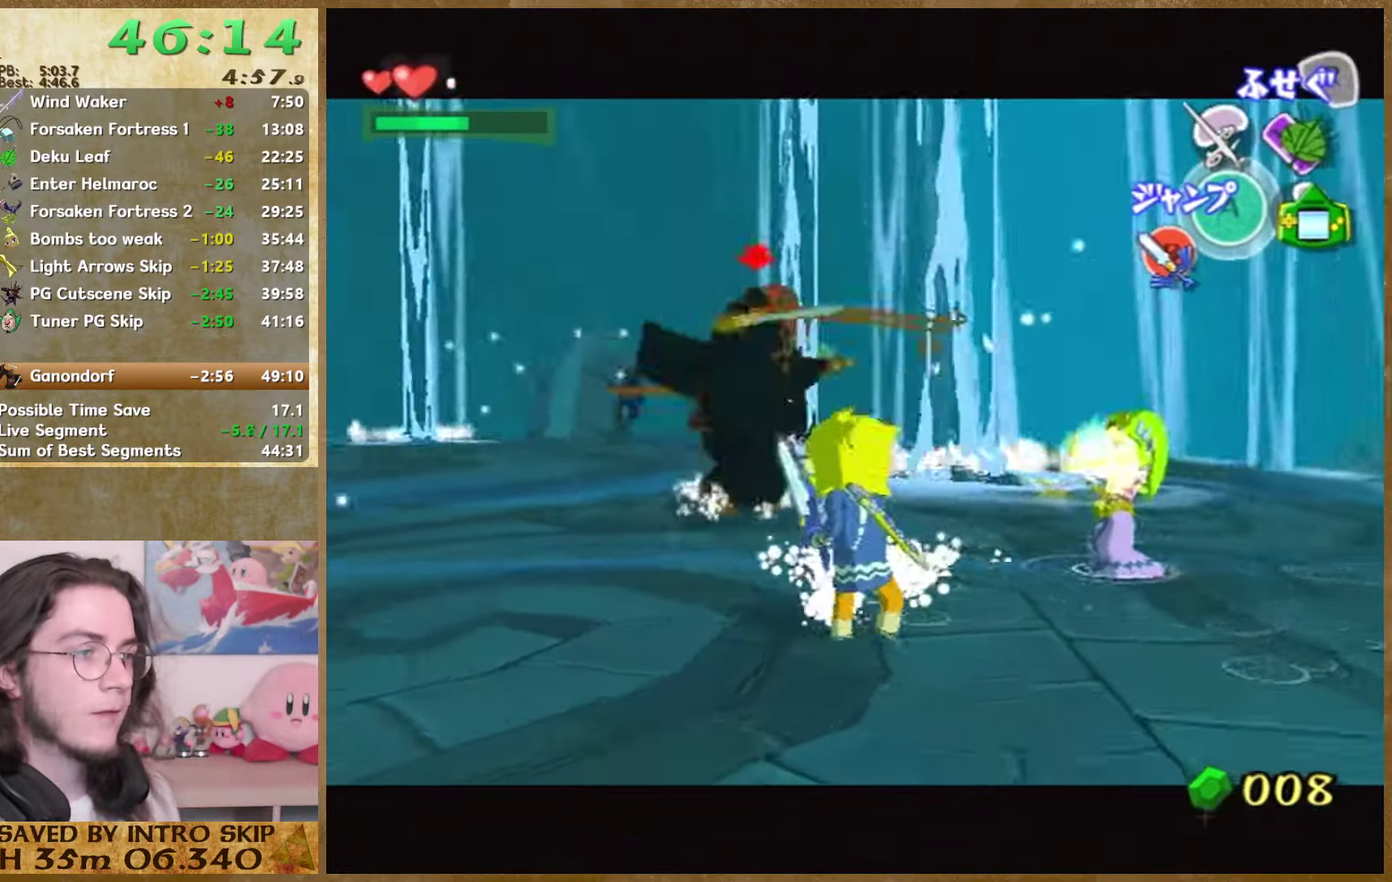
{"buttons": [], "left_stick": "down", "right_stick": "center"}
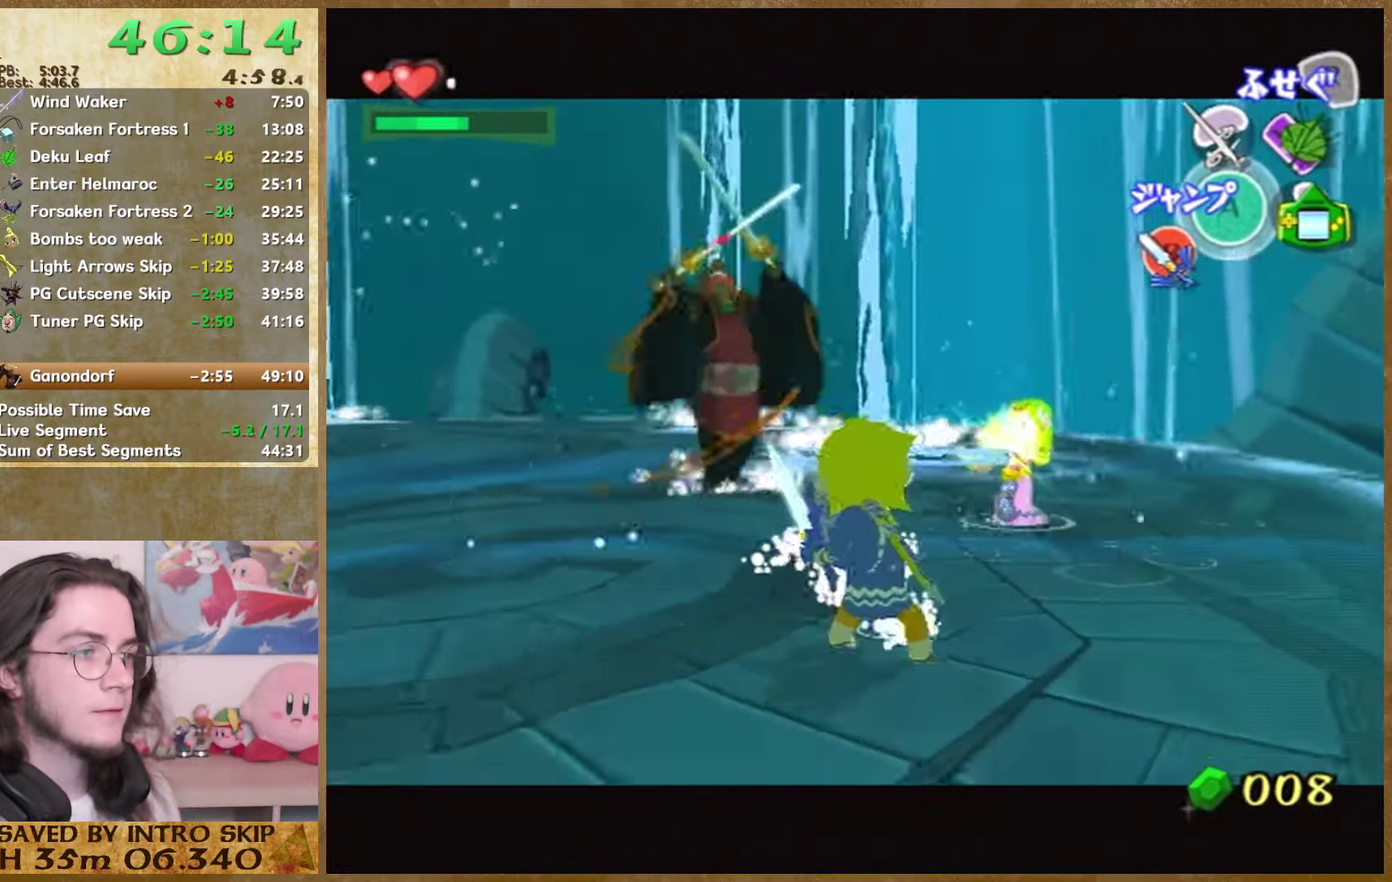
{"buttons": [], "left_stick": "down", "right_stick": "center", "events": []}